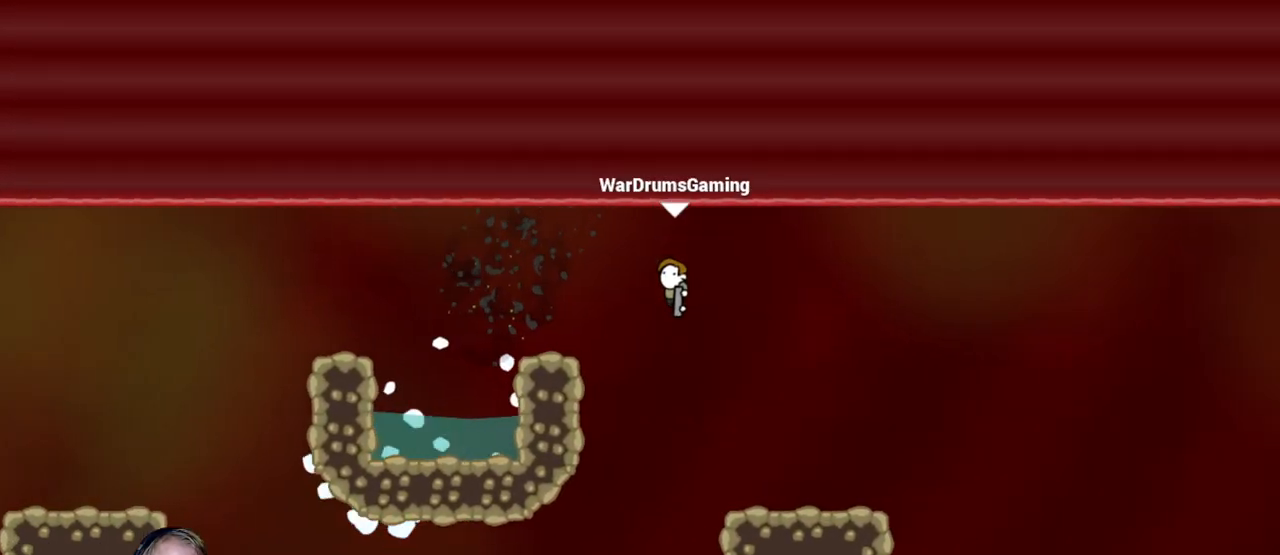
Gameplay with keyboard and mouse; each line is a JSON object with the keys and mouse buttons held at the frame after it. "events" lists presses ("down") and releases ("up") of "a", "d", "escape", "s", "w", "mouse_left" and "mouse_right" between this image and that frame as [ms after this image, input, new state], when the widget could be followed in between. "mouse_left", "mouse_right" = the "left", "right" buttons of the "mouse" list. No other keys are recorded. Mouse movement is not recorded.
{"keys": ["d"], "mouse": ["left"], "events": [[17, "d", "down"], [117, "d", "up"], [167, "d", "down"], [500, "mouse_left", "down"]]}
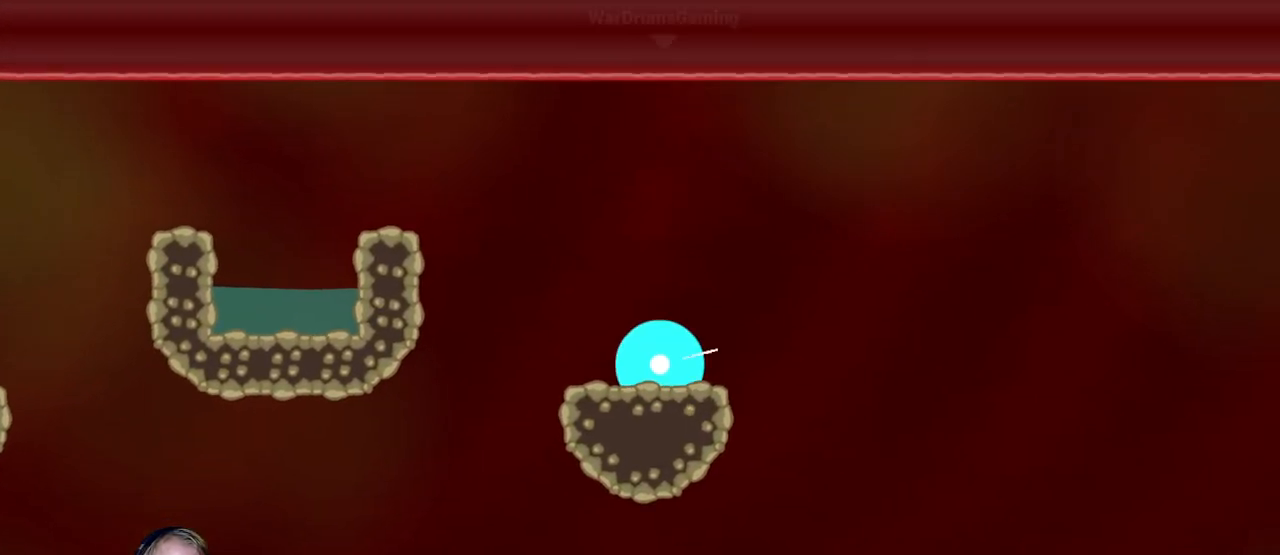
{"keys": ["d"], "mouse": [], "events": [[333, "mouse_left", "up"]]}
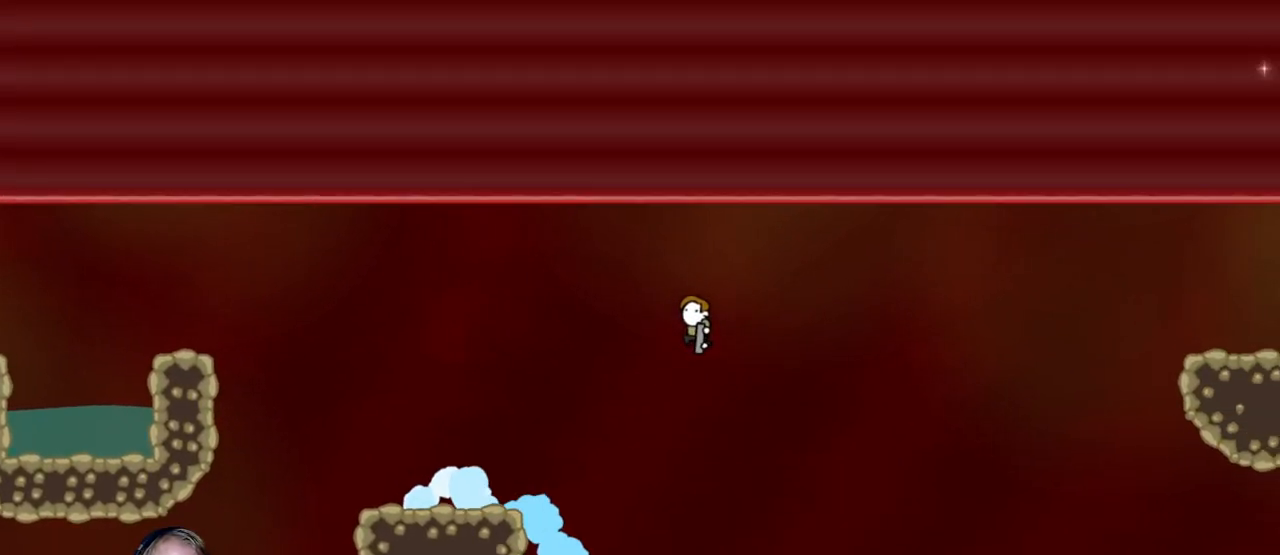
{"keys": [], "mouse": ["left"], "events": [[50, "mouse_left", "down"], [383, "d", "up"]]}
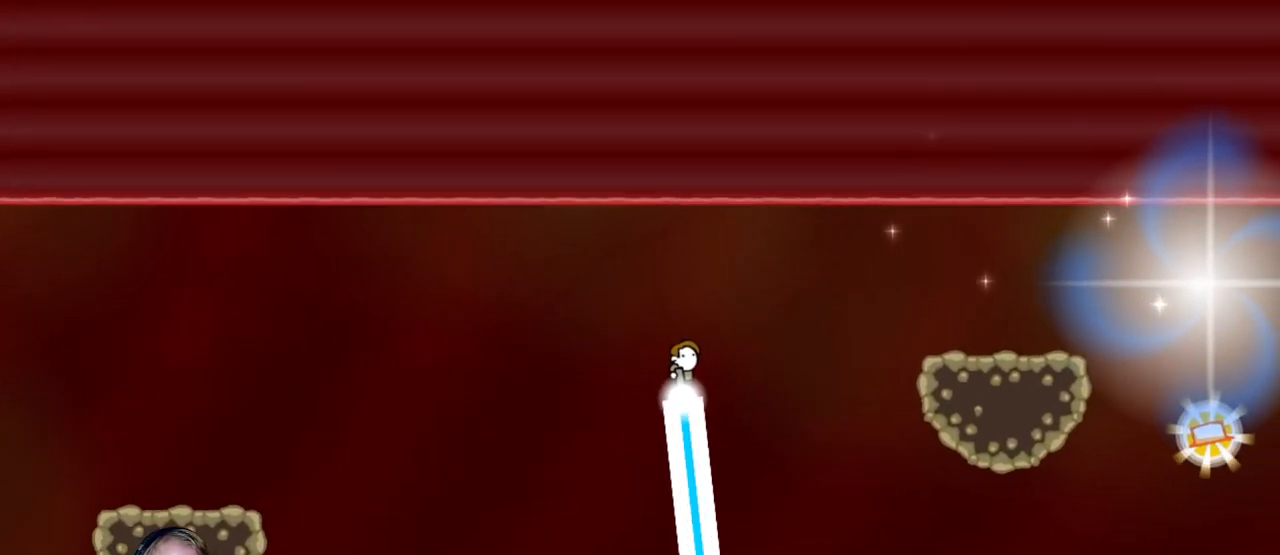
{"keys": [], "mouse": ["left"], "events": [[350, "d", "down"], [500, "d", "up"]]}
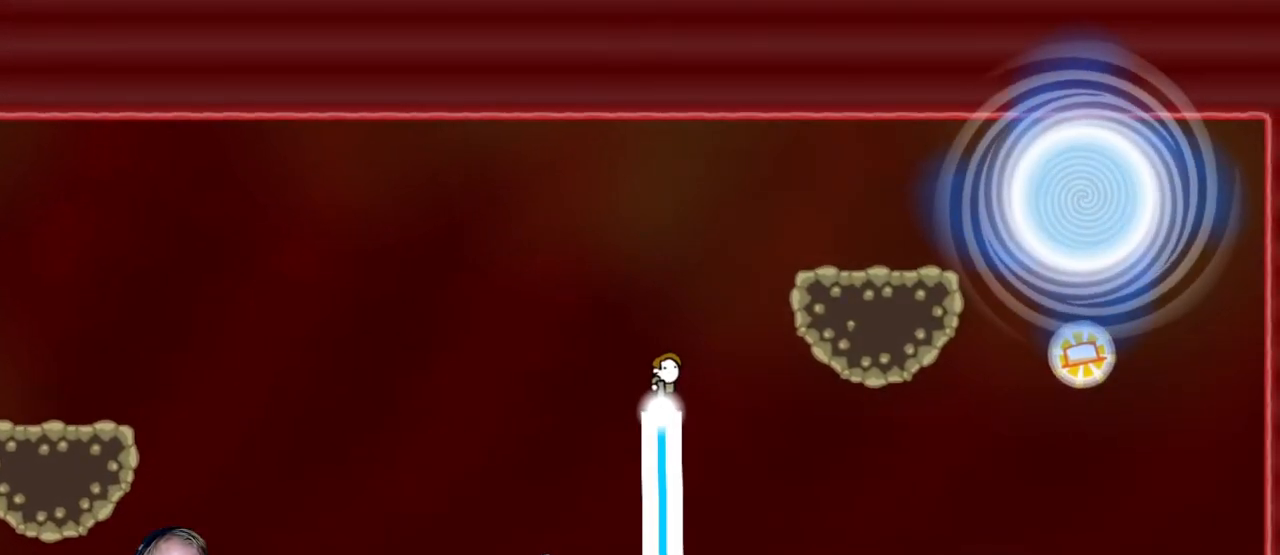
{"keys": [], "mouse": [], "events": [[417, "mouse_left", "up"]]}
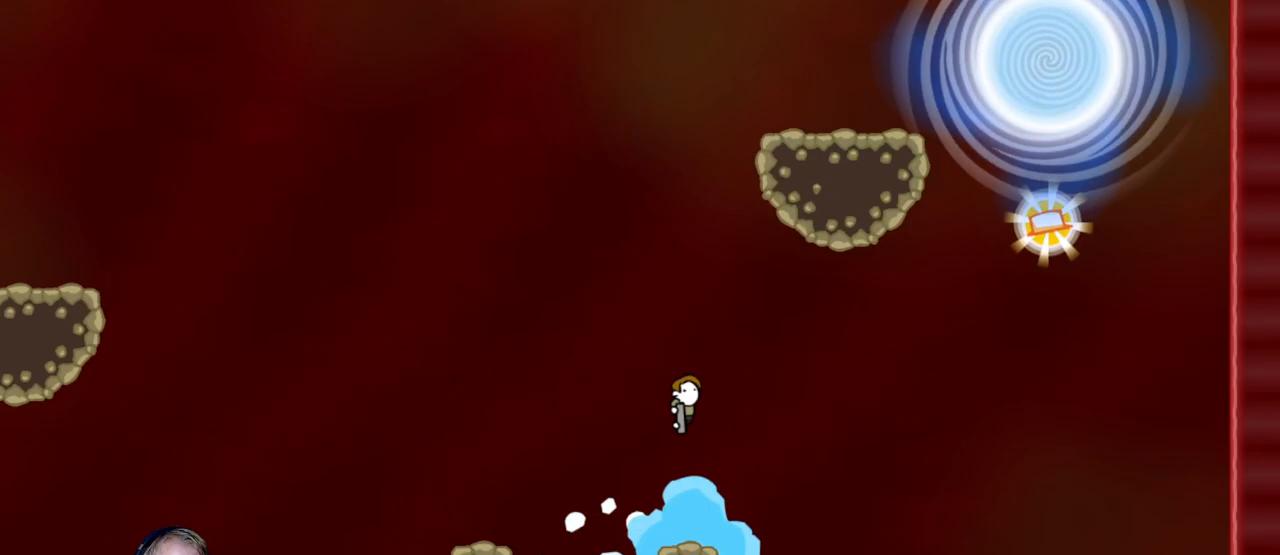
{"keys": ["d"], "mouse": ["left"], "events": [[117, "a", "down"], [150, "a", "up"], [350, "d", "down"], [483, "mouse_left", "down"]]}
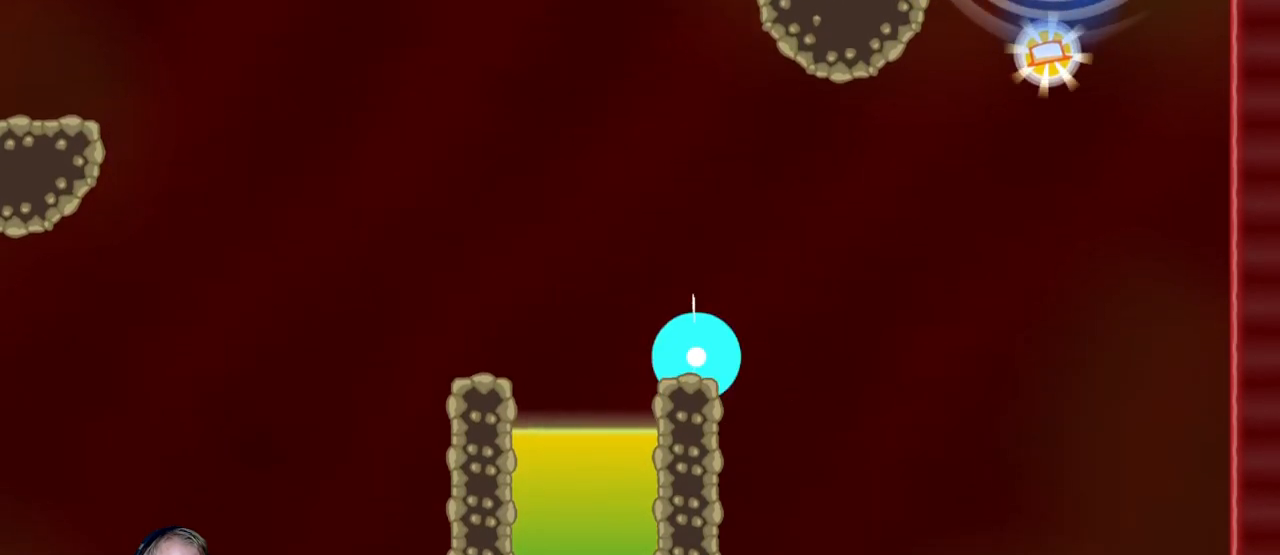
{"keys": ["d"], "mouse": ["left"], "events": []}
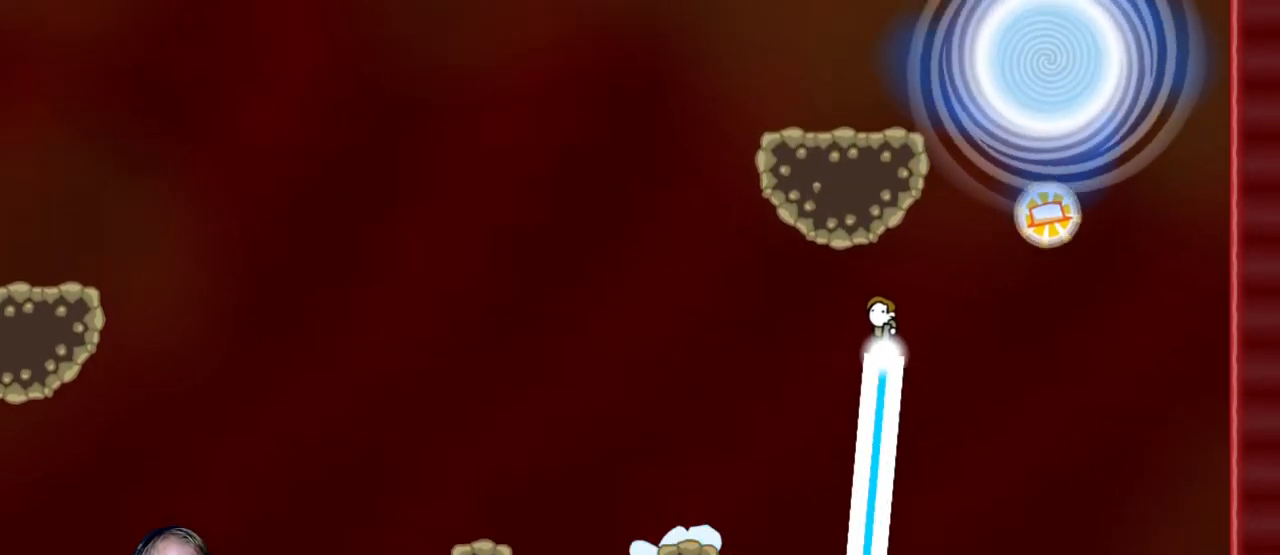
{"keys": ["a"], "mouse": ["left"], "events": [[283, "a", "down"], [283, "d", "up"]]}
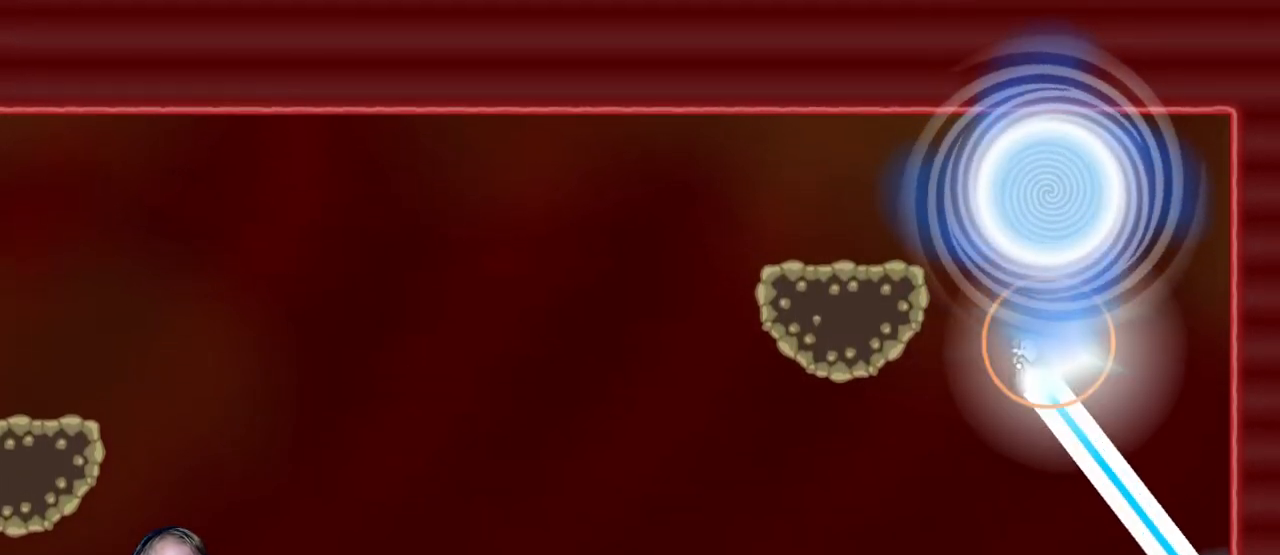
{"keys": ["a"], "mouse": [], "events": [[433, "mouse_left", "up"]]}
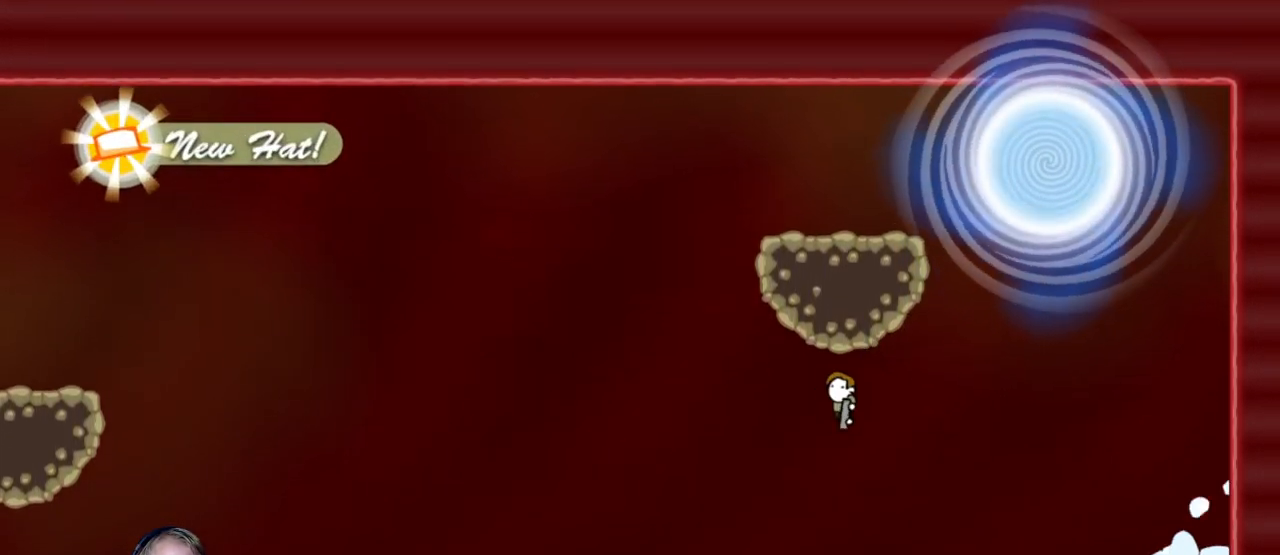
{"keys": [], "mouse": [], "events": [[450, "a", "up"]]}
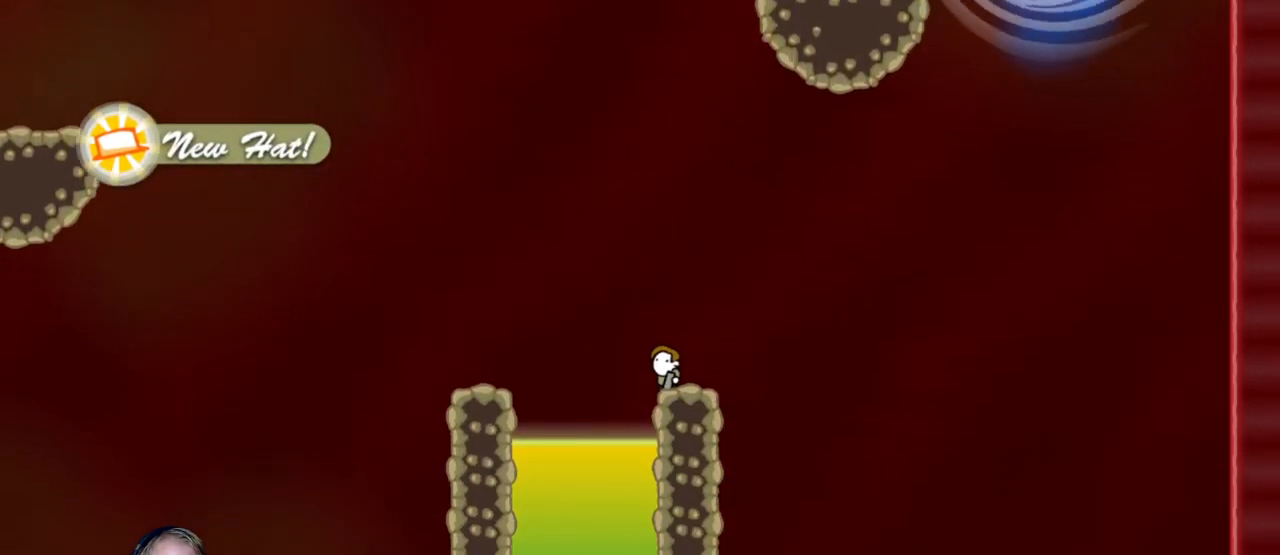
{"keys": [], "mouse": [], "events": [[83, "a", "down"], [367, "a", "up"]]}
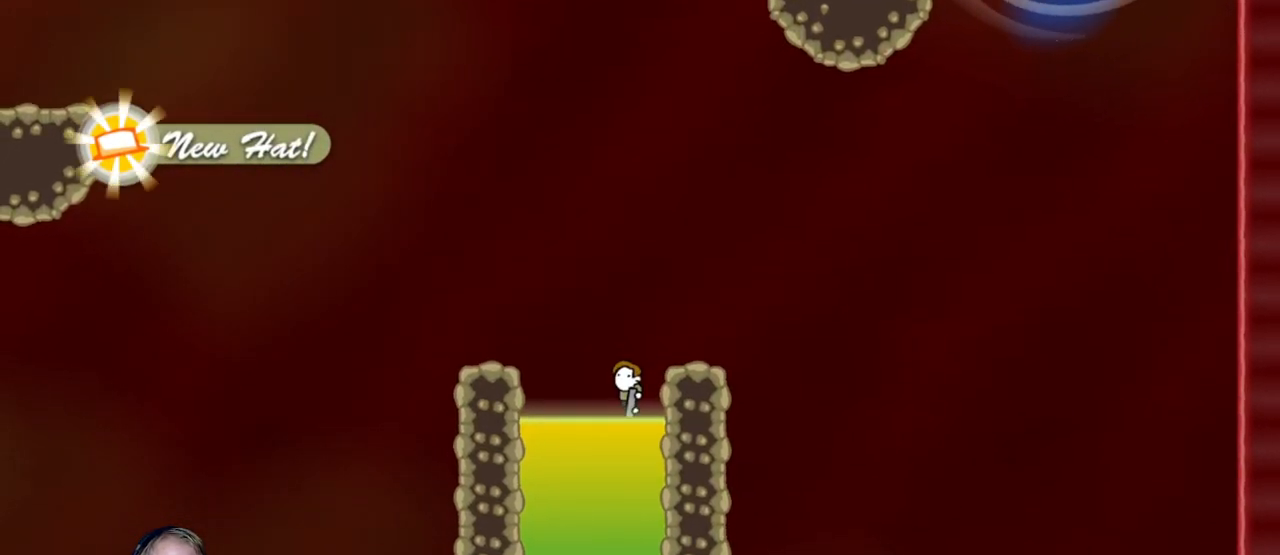
{"keys": ["d"], "mouse": ["left"], "events": [[17, "d", "down"], [67, "mouse_left", "down"]]}
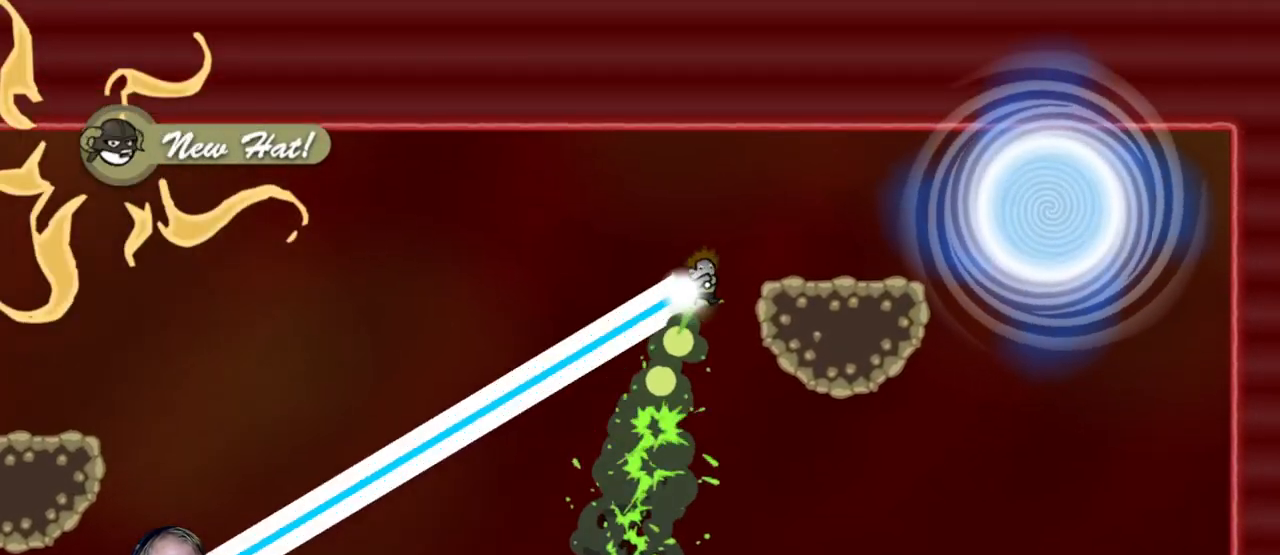
{"keys": [], "mouse": [], "events": [[400, "mouse_left", "up"], [500, "d", "up"]]}
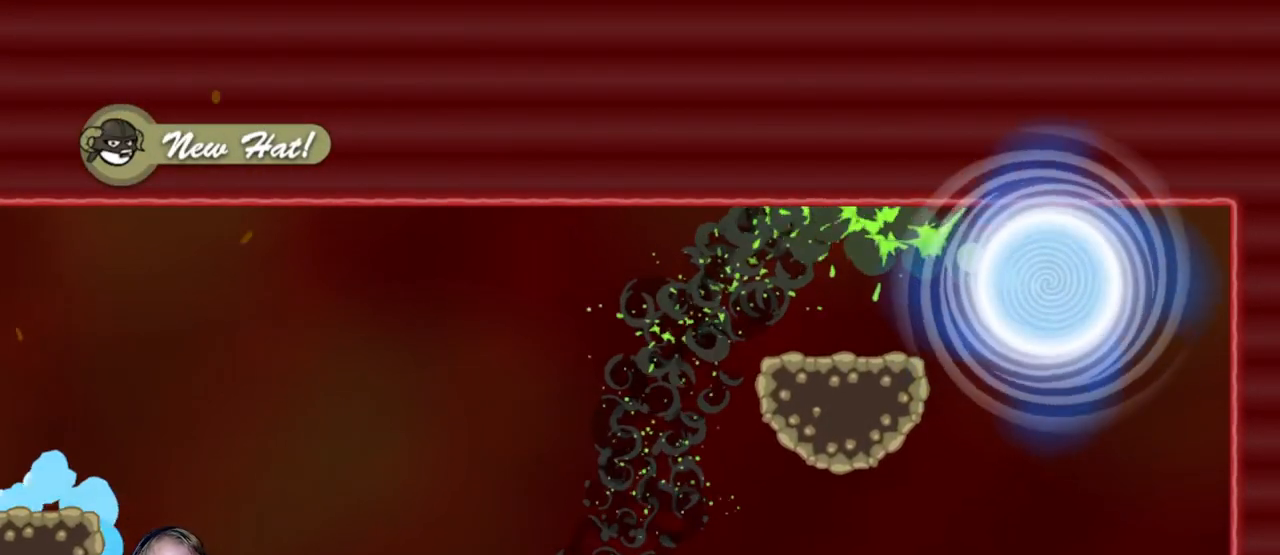
{"keys": [], "mouse": [], "events": []}
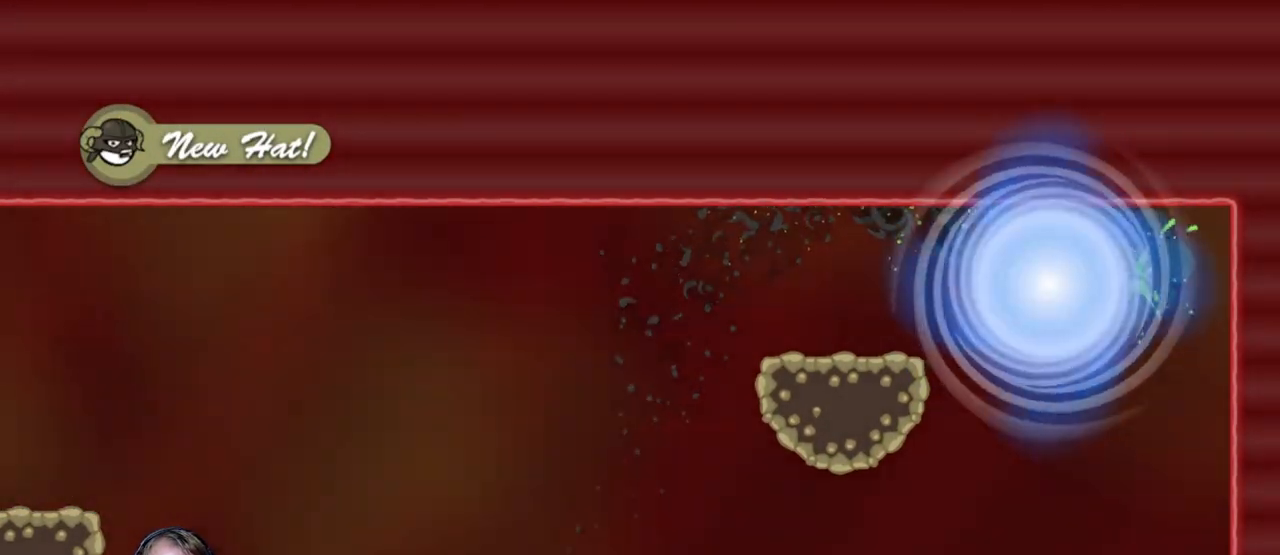
{"keys": [], "mouse": [], "events": []}
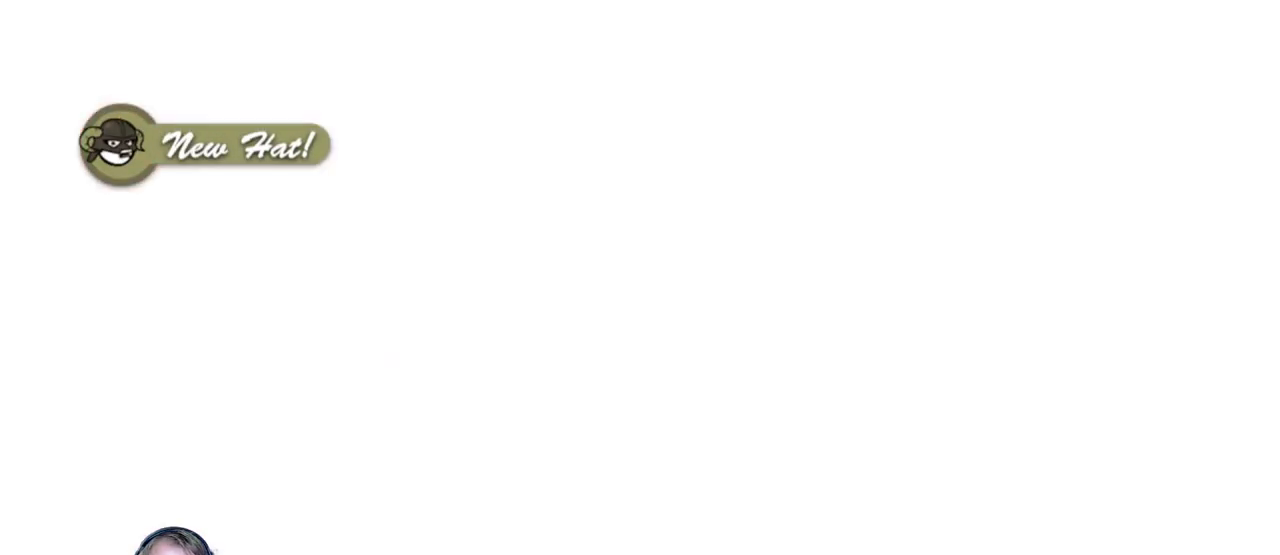
{"keys": [], "mouse": [], "events": []}
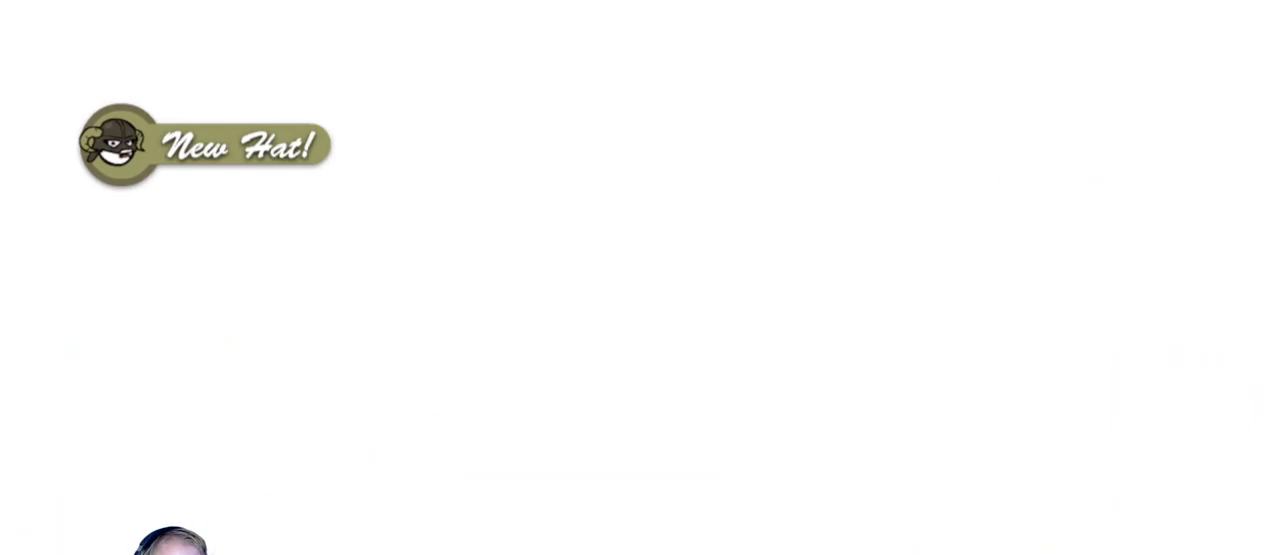
{"keys": ["d"], "mouse": [], "events": [[467, "d", "down"]]}
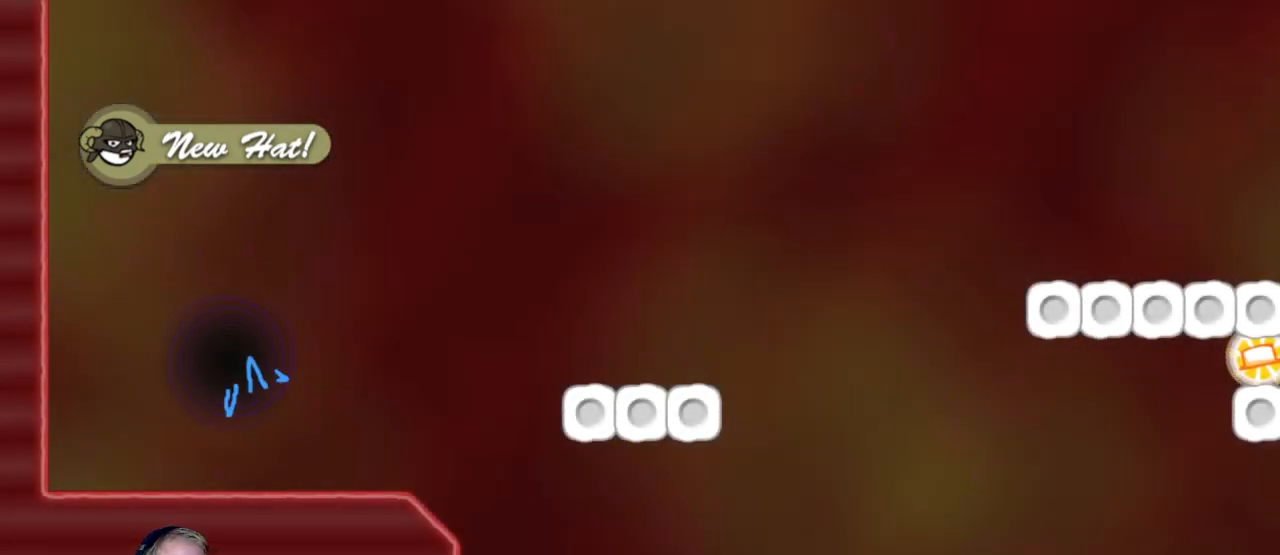
{"keys": ["d"], "mouse": [], "events": []}
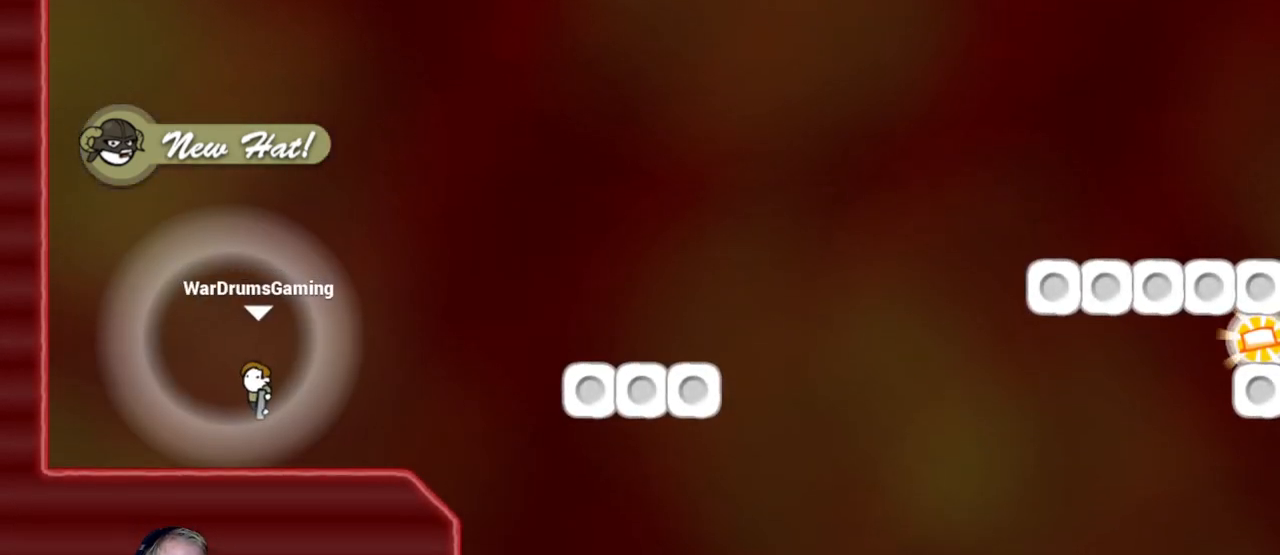
{"keys": ["d"], "mouse": ["left"], "events": [[217, "mouse_left", "down"]]}
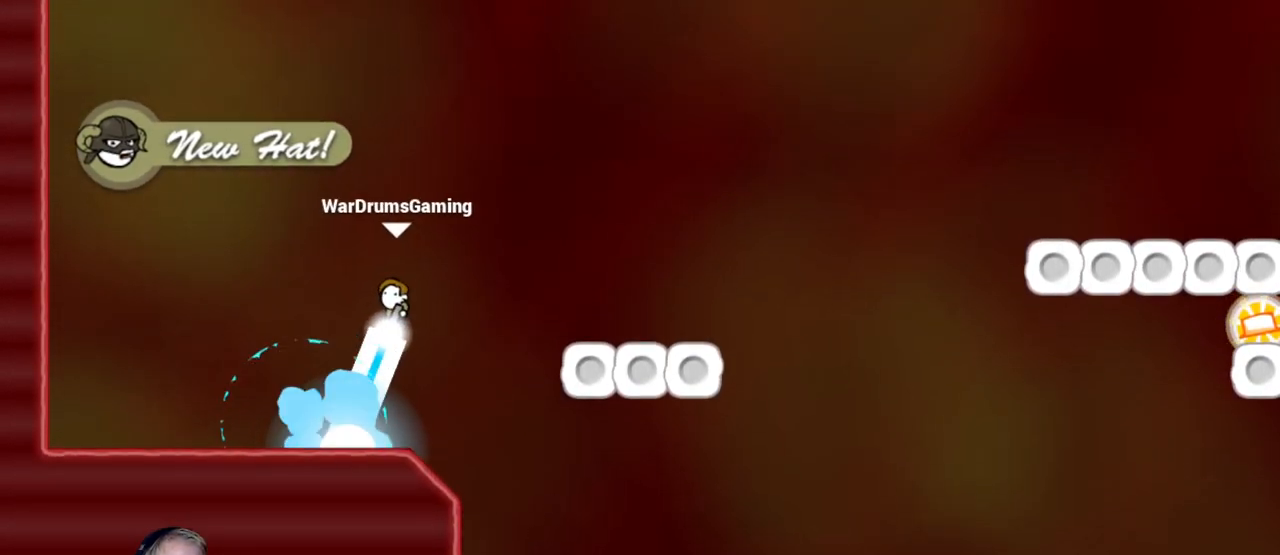
{"keys": ["d"], "mouse": ["left"], "events": []}
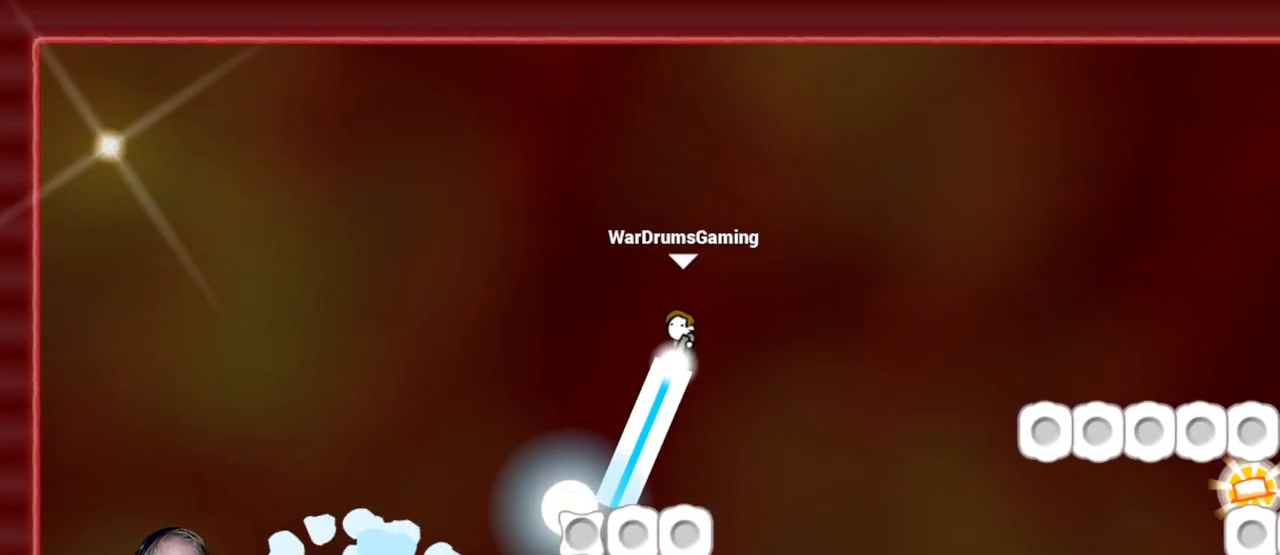
{"keys": ["d"], "mouse": [], "events": [[300, "mouse_left", "up"]]}
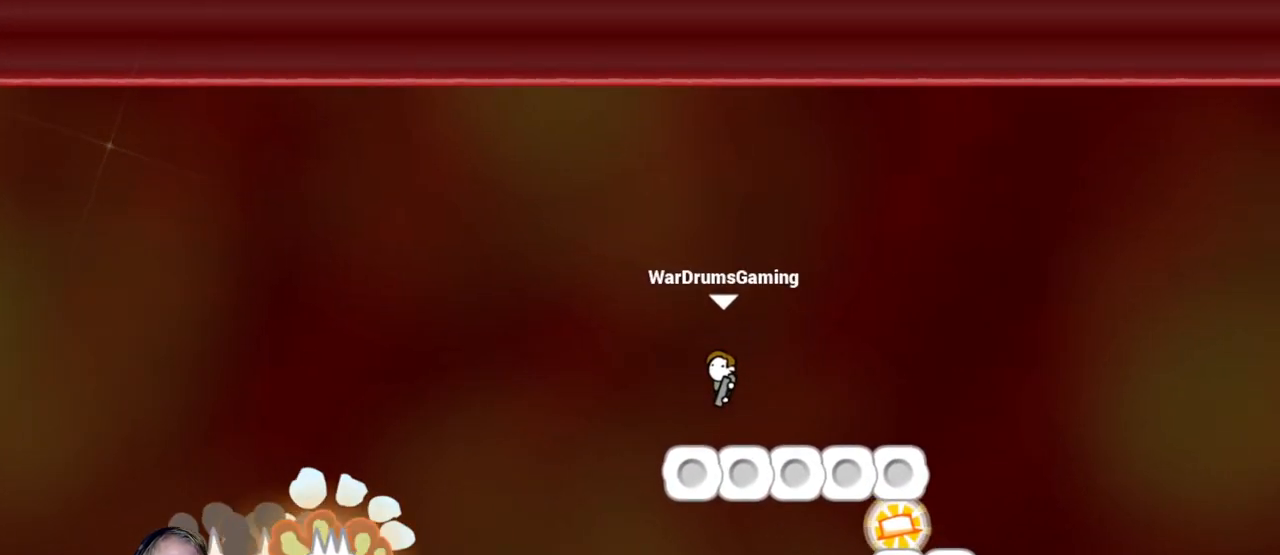
{"keys": ["d"], "mouse": [], "events": []}
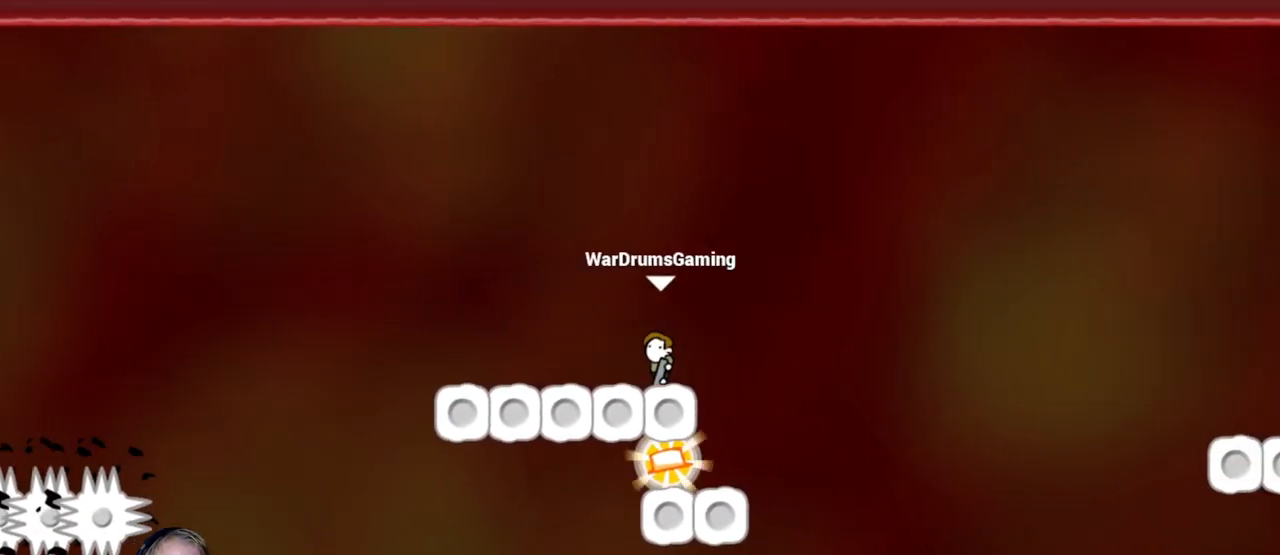
{"keys": ["a"], "mouse": [], "events": [[233, "a", "down"], [233, "d", "up"]]}
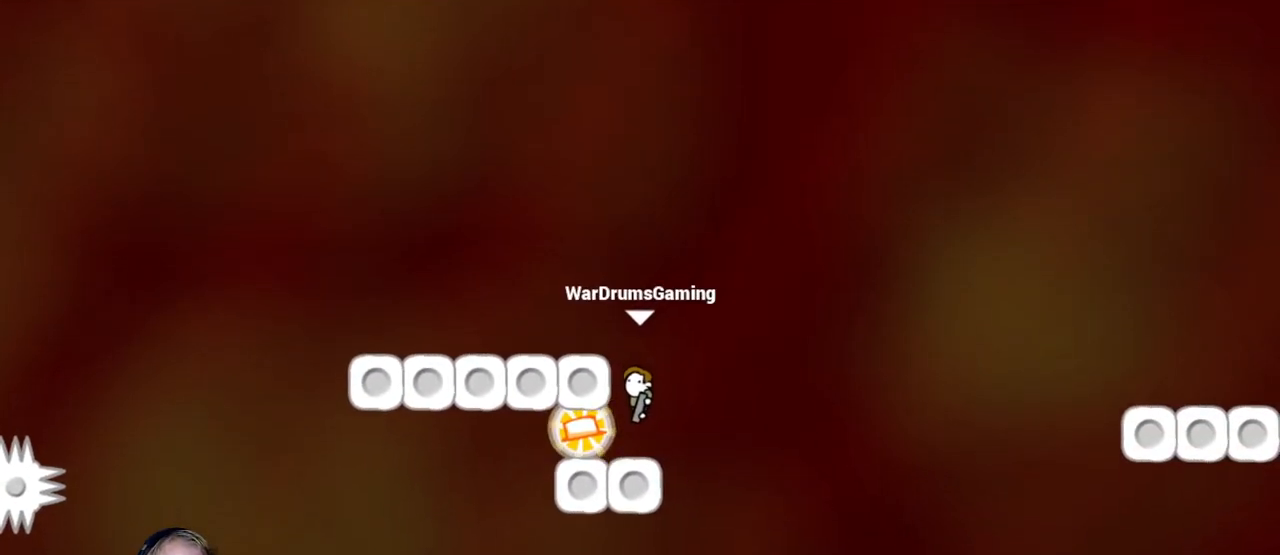
{"keys": ["d"], "mouse": ["left"], "events": [[200, "a", "up"], [200, "d", "down"], [383, "mouse_left", "down"]]}
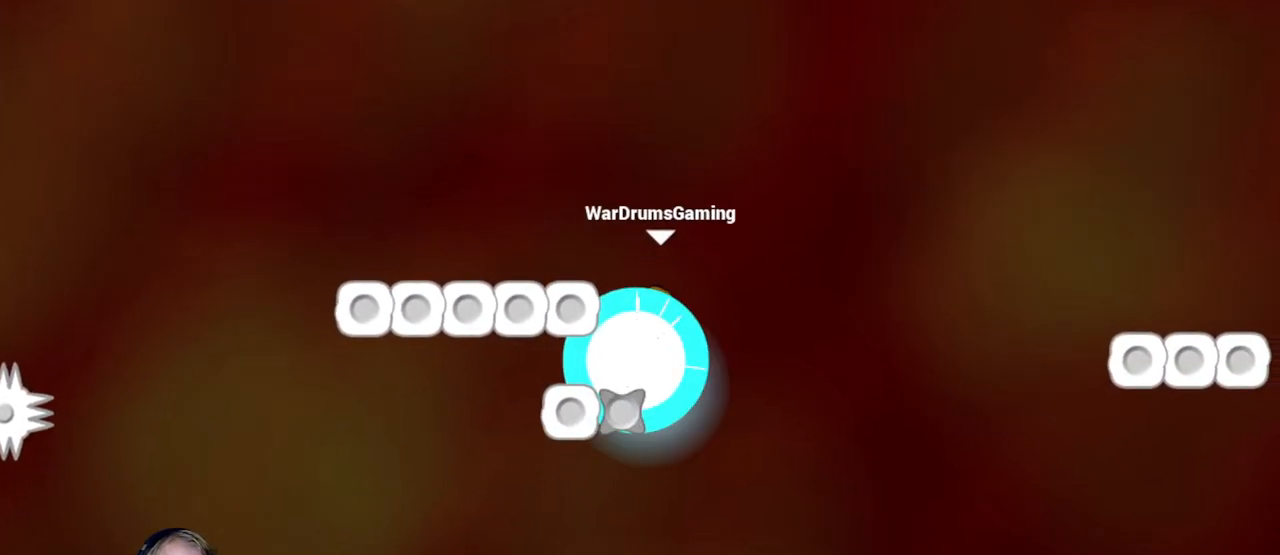
{"keys": ["d"], "mouse": ["left"], "events": []}
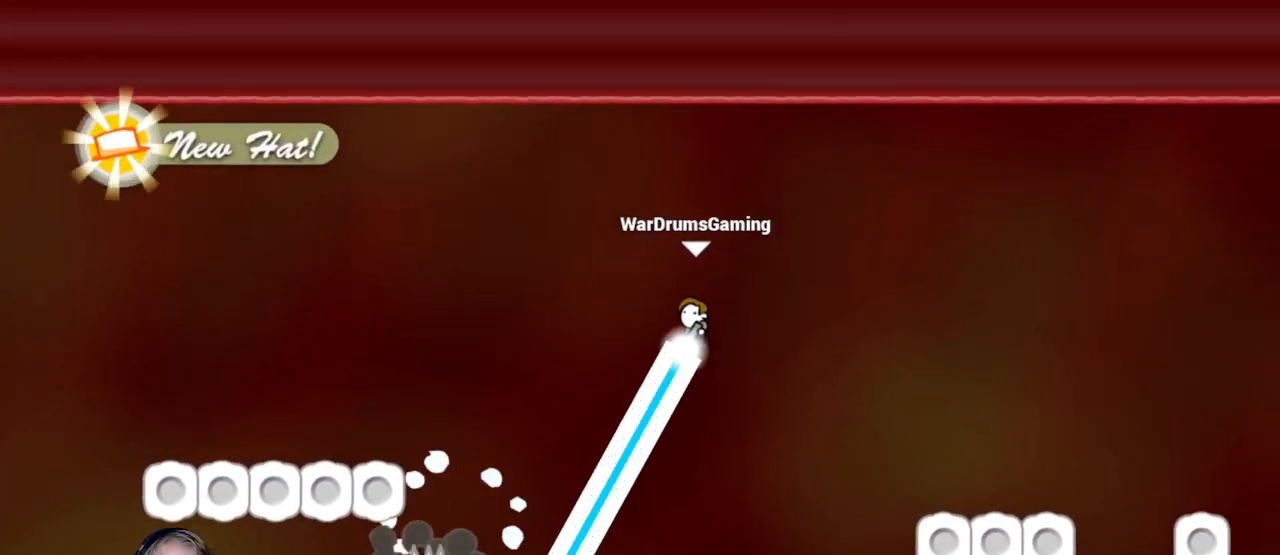
{"keys": ["d"], "mouse": ["left"], "events": []}
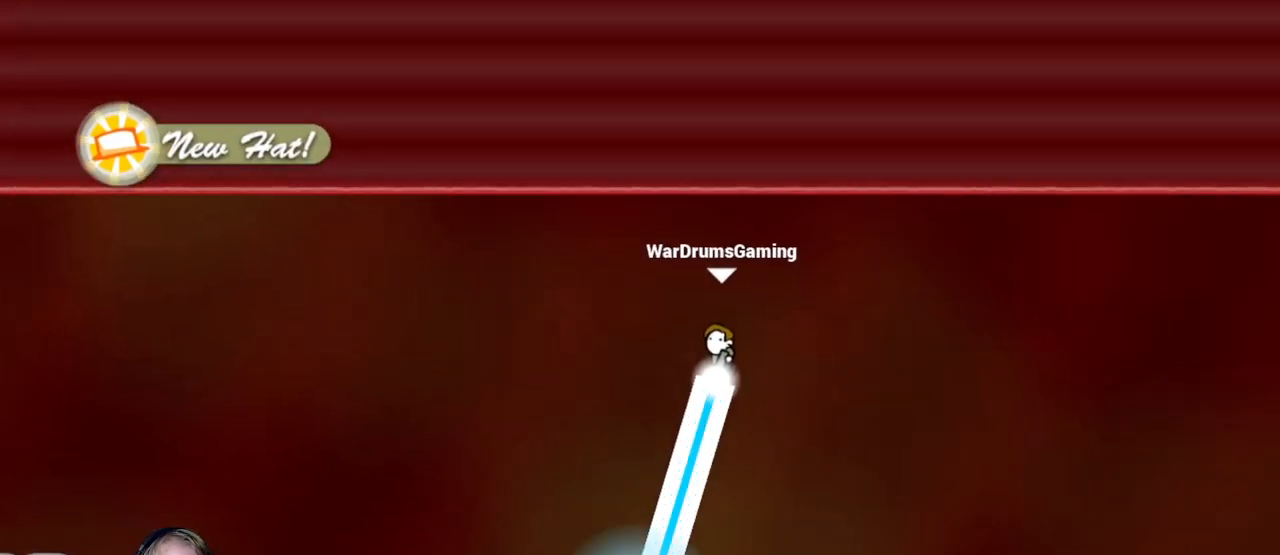
{"keys": ["d"], "mouse": [], "events": [[433, "mouse_left", "up"]]}
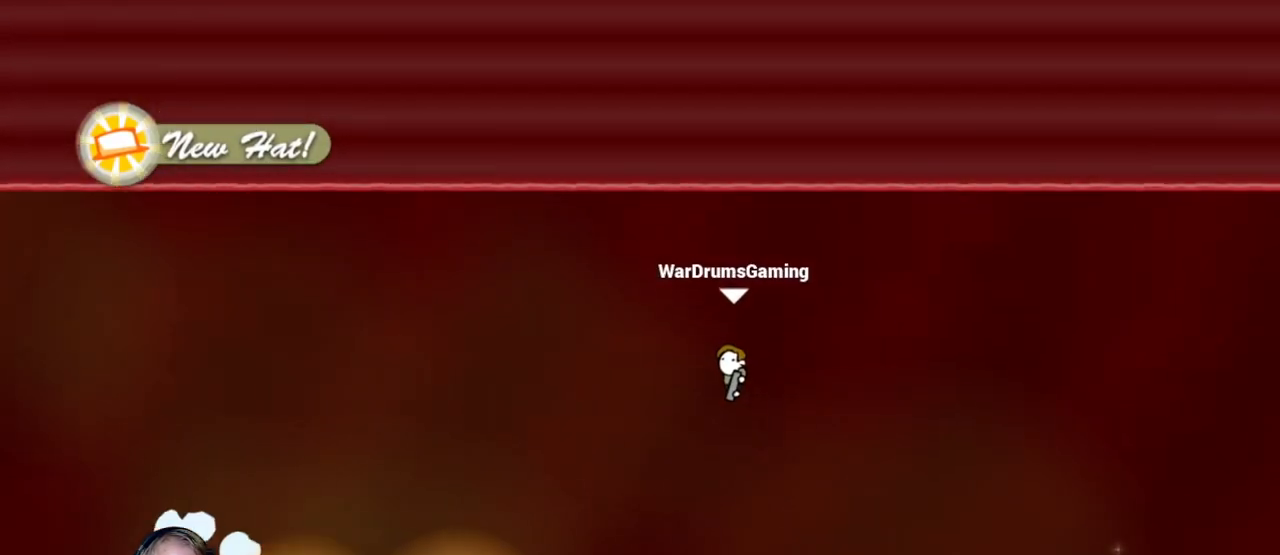
{"keys": [], "mouse": [], "events": [[217, "d", "up"], [267, "a", "down"], [350, "a", "up"]]}
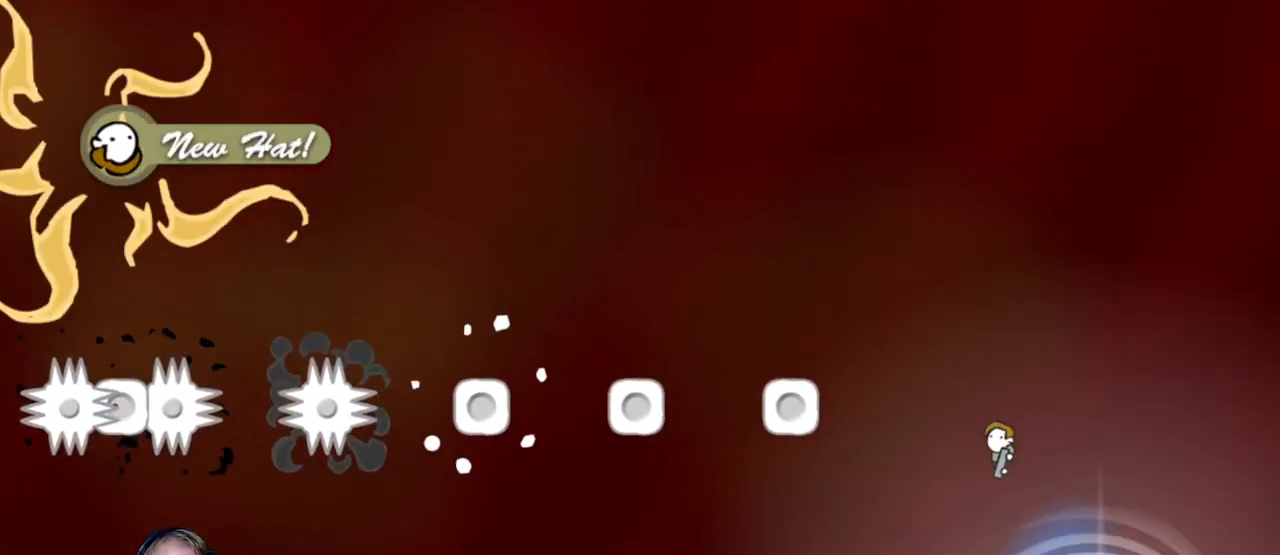
{"keys": [], "mouse": [], "events": []}
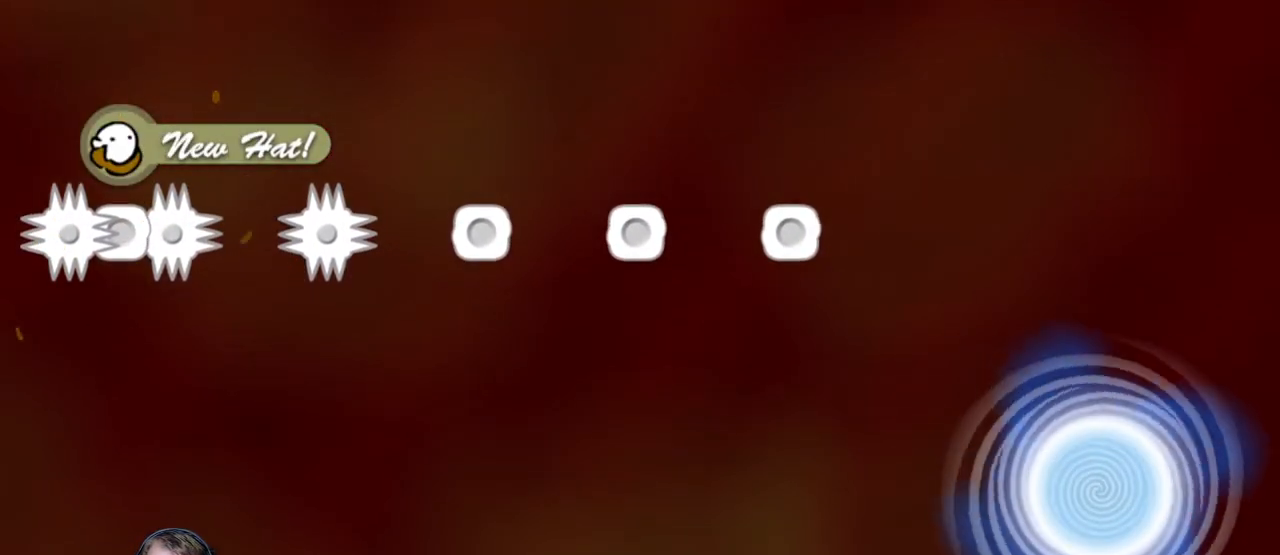
{"keys": [], "mouse": [], "events": []}
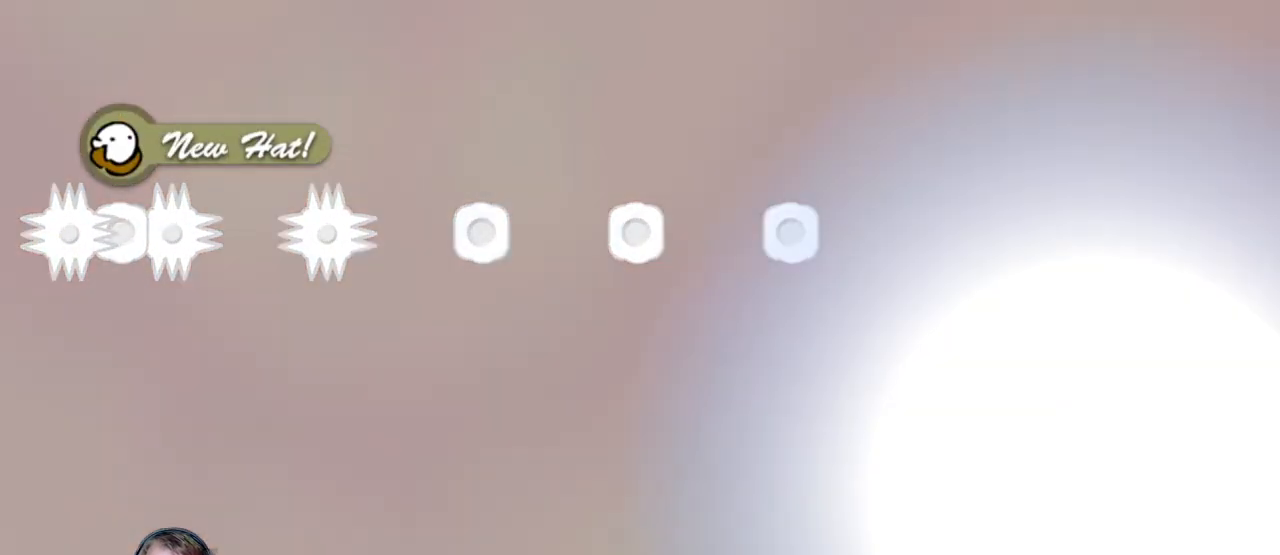
{"keys": [], "mouse": [], "events": []}